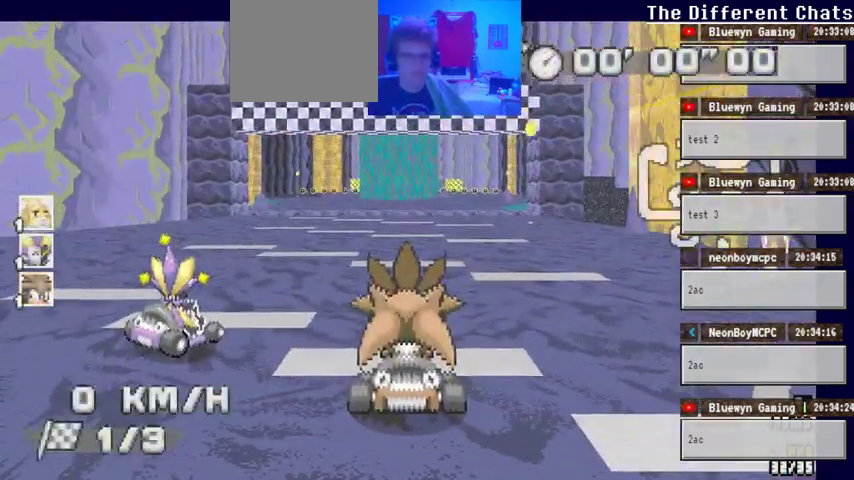
Gameplay with a controller (Xbox layout); each line is a JSON object with the inputs held at the frame after it. "events" lists button and stick changes between this image and that frame as [ms after this image, input, new state], when the widget could be followed in between. Not read: DPAD_RIGHT HOME L1 L2 L3 R1 R2 R3.
{"buttons": [], "left_stick": "center", "right_stick": "center", "events": []}
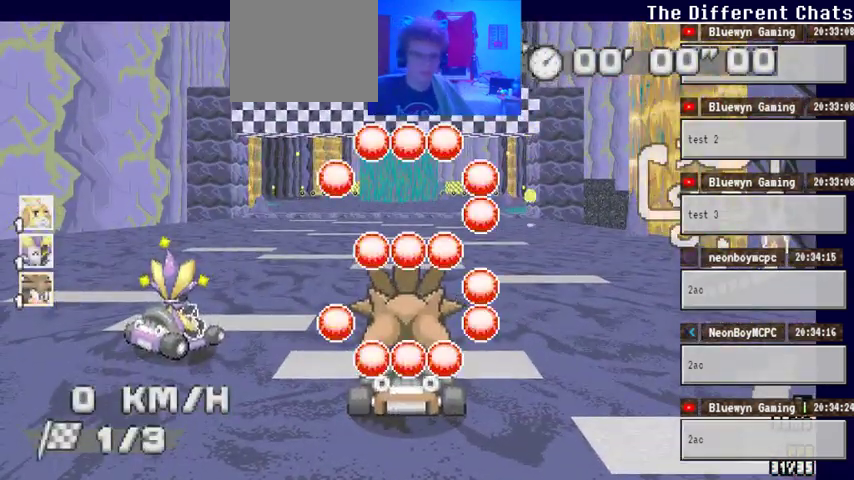
{"buttons": [], "left_stick": "center", "right_stick": "center", "events": []}
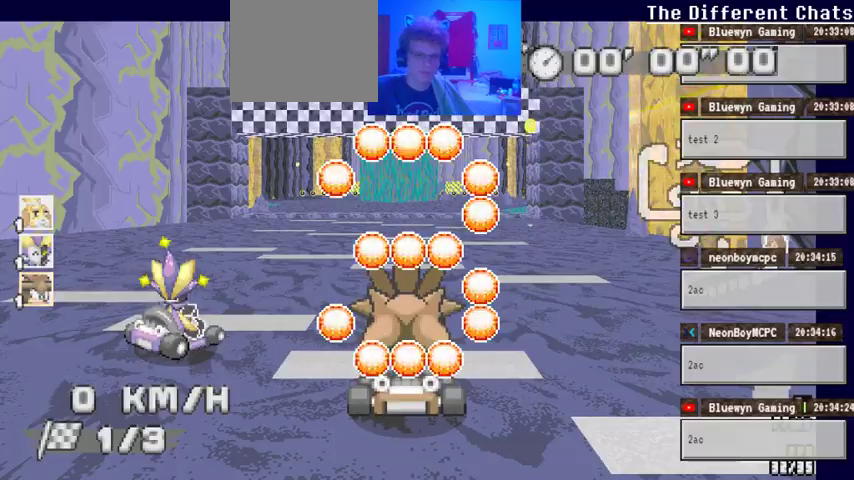
{"buttons": ["A"], "left_stick": "center", "right_stick": "center", "events": [[400, "A", "down"]]}
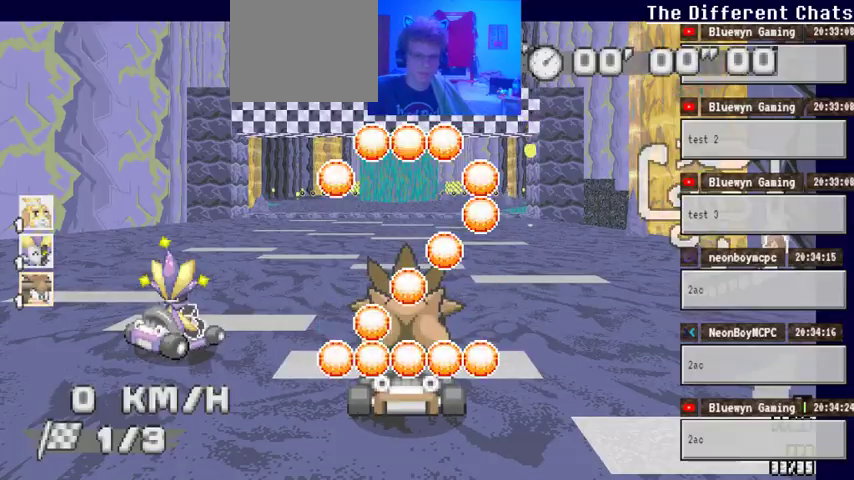
{"buttons": ["A"], "left_stick": "center", "right_stick": "center", "events": [[367, "A", "up"], [467, "A", "down"]]}
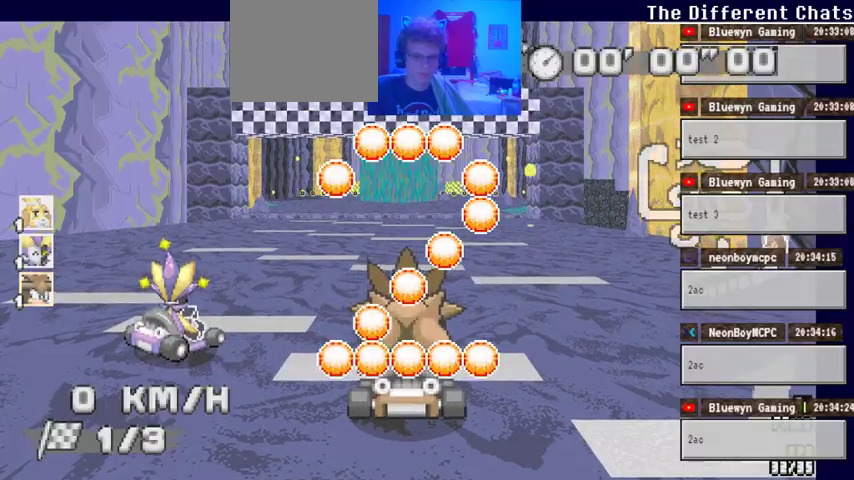
{"buttons": ["A"], "left_stick": "center", "right_stick": "center", "events": []}
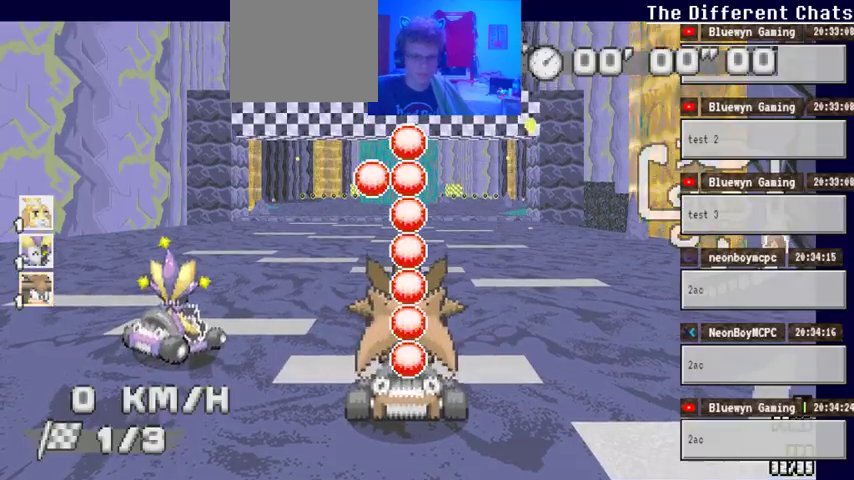
{"buttons": ["A"], "left_stick": "center", "right_stick": "center", "events": []}
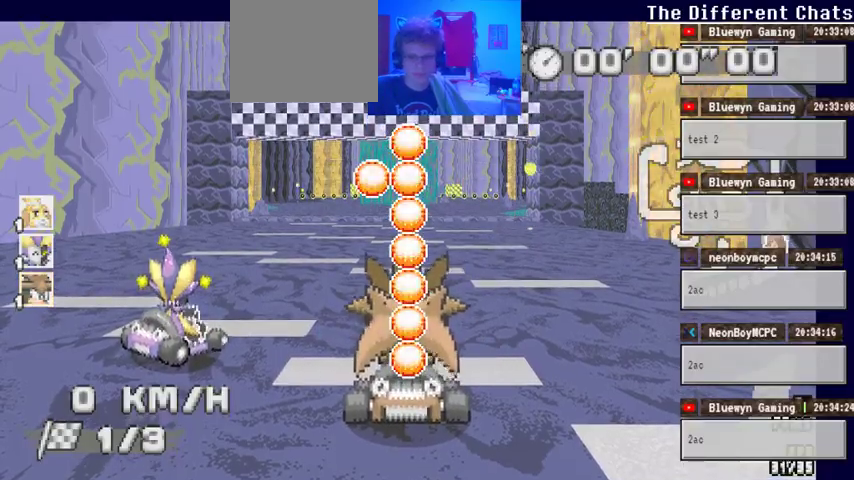
{"buttons": ["A"], "left_stick": "left", "right_stick": "center", "events": [[500, "left_stick", "left"]]}
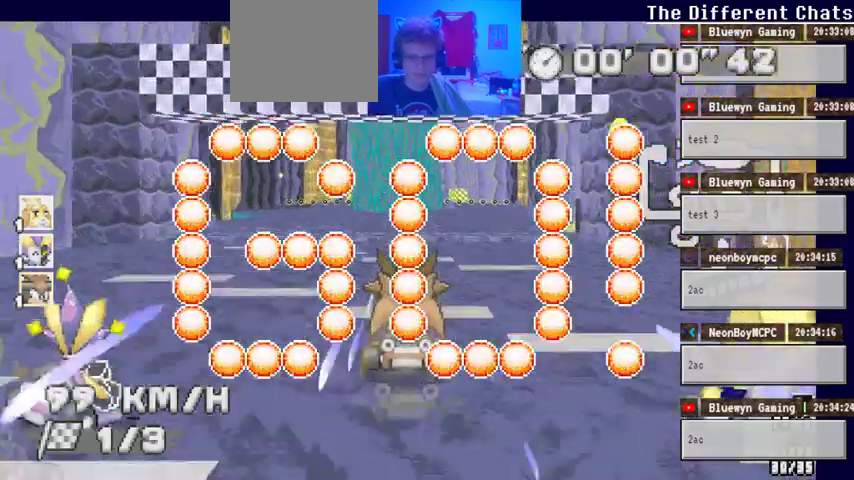
{"buttons": ["A"], "left_stick": "center", "right_stick": "center", "events": [[333, "left_stick", "center"]]}
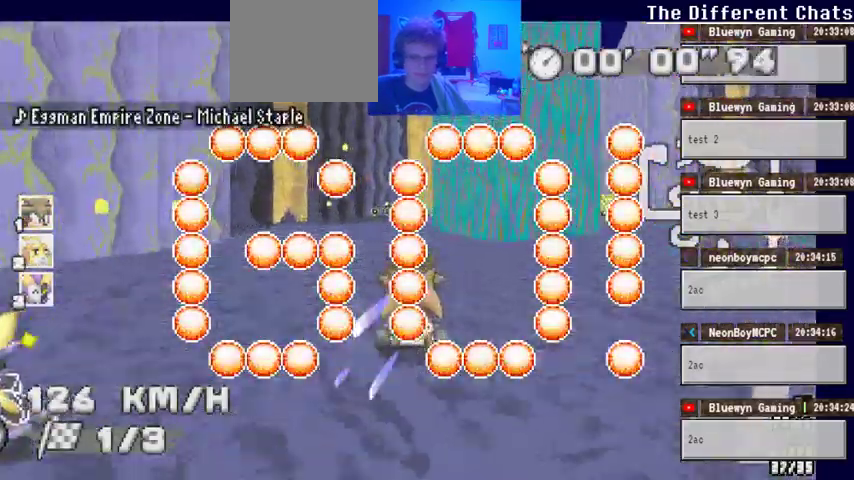
{"buttons": ["A"], "left_stick": "right", "right_stick": "center", "events": [[200, "left_stick", "left"], [367, "left_stick", "center"], [433, "left_stick", "right"]]}
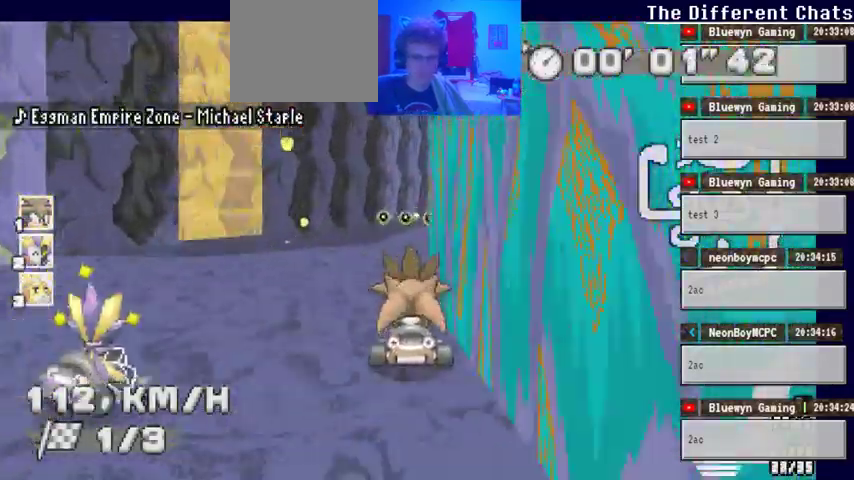
{"buttons": ["A"], "left_stick": "right", "right_stick": "center"}
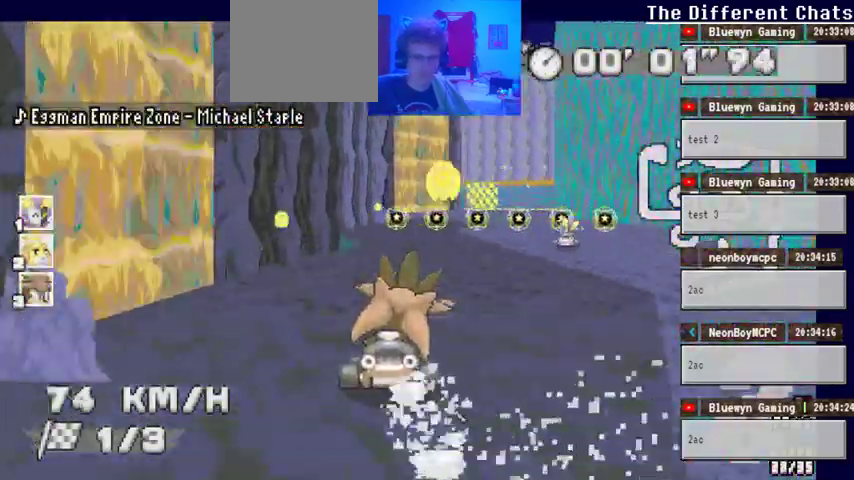
{"buttons": ["A"], "left_stick": "up-right", "right_stick": "center", "events": [[67, "left_stick", "center"], [267, "left_stick", "right"], [400, "left_stick", "up-right"]]}